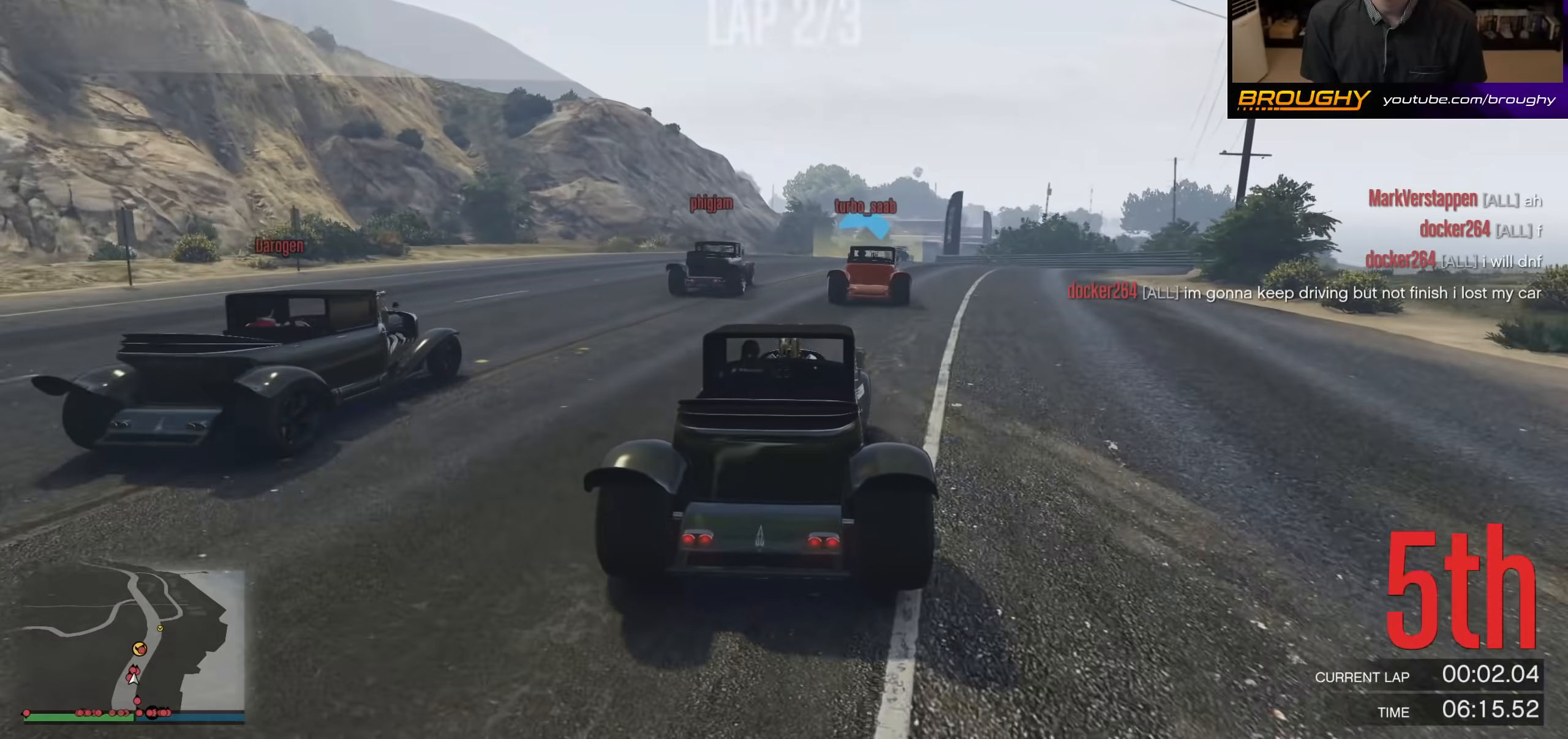
Gameplay with a controller (Xbox layout); each line is a JSON object with the inputs held at the frame after it. "events" lists button and stick changes between this image and that frame as [ms after this image, input, new state], when the widget could be followed in between.
{"buttons": ["R2"], "left_stick": "right", "right_stick": "center", "events": [[133, "L2", "up"], [367, "R2", "down"], [367, "left_stick", "right"]]}
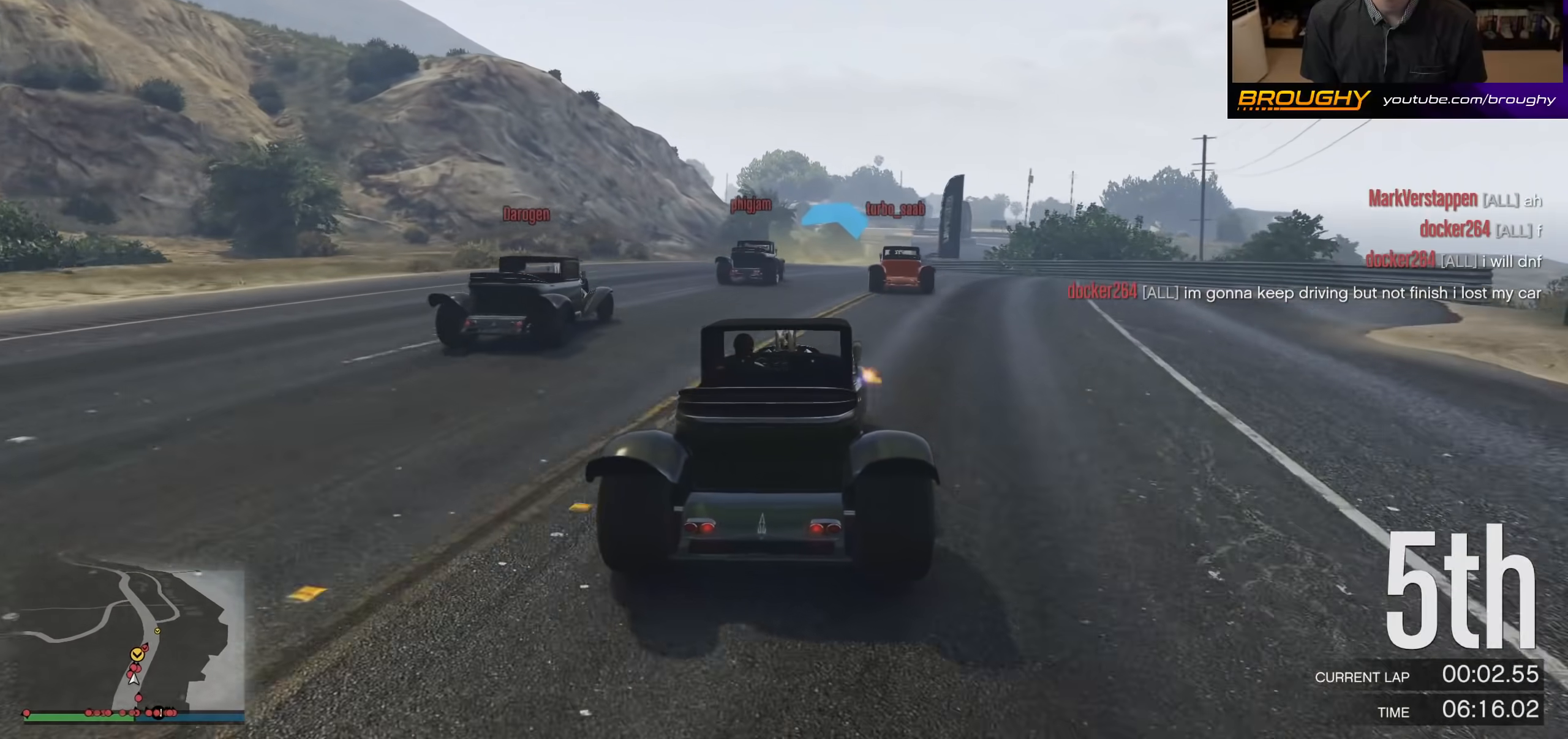
{"buttons": ["R2"], "left_stick": "right", "right_stick": "center", "events": [[67, "left_stick", "center"], [467, "left_stick", "right"]]}
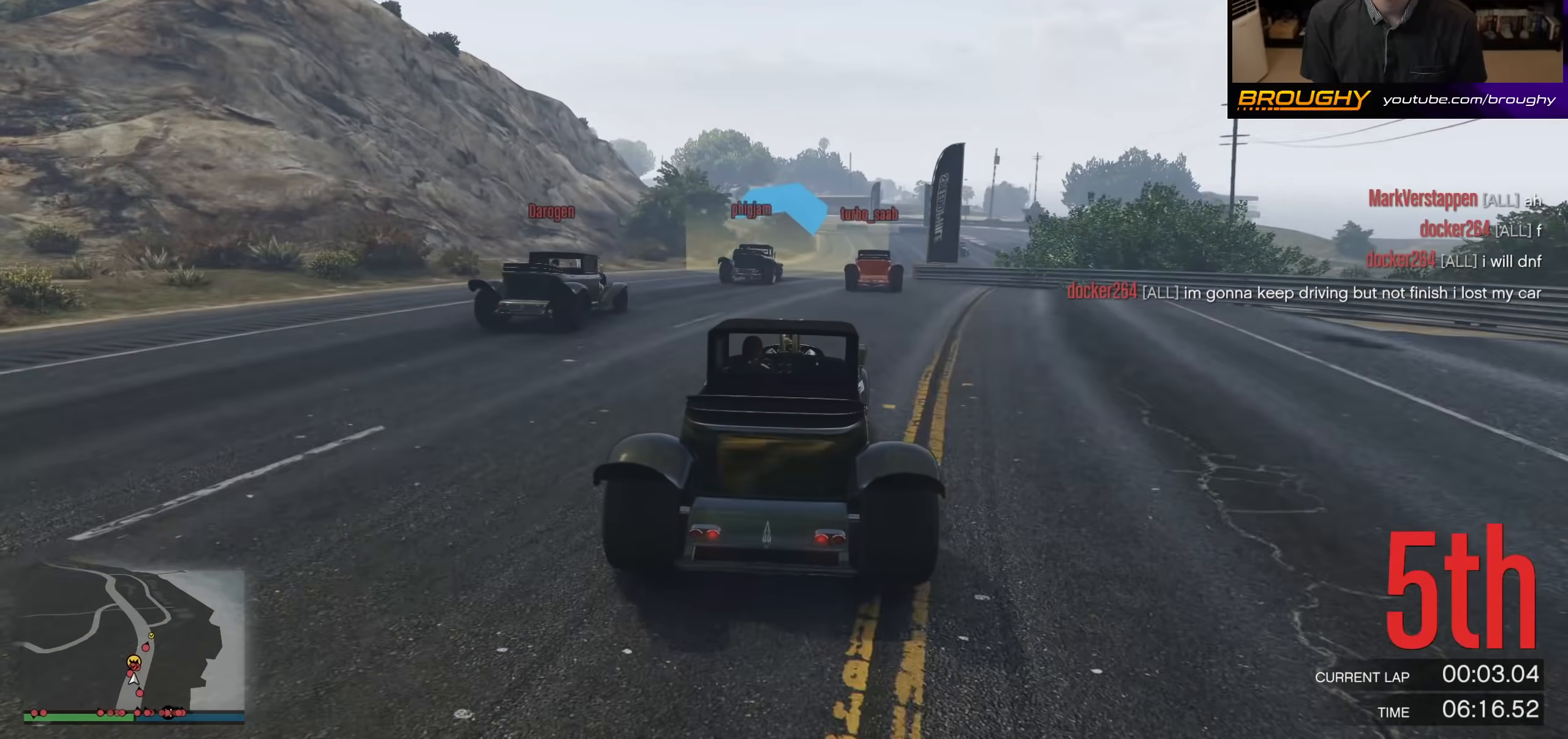
{"buttons": ["R2"], "left_stick": "right", "right_stick": "center", "events": [[133, "left_stick", "center"], [233, "left_stick", "right"]]}
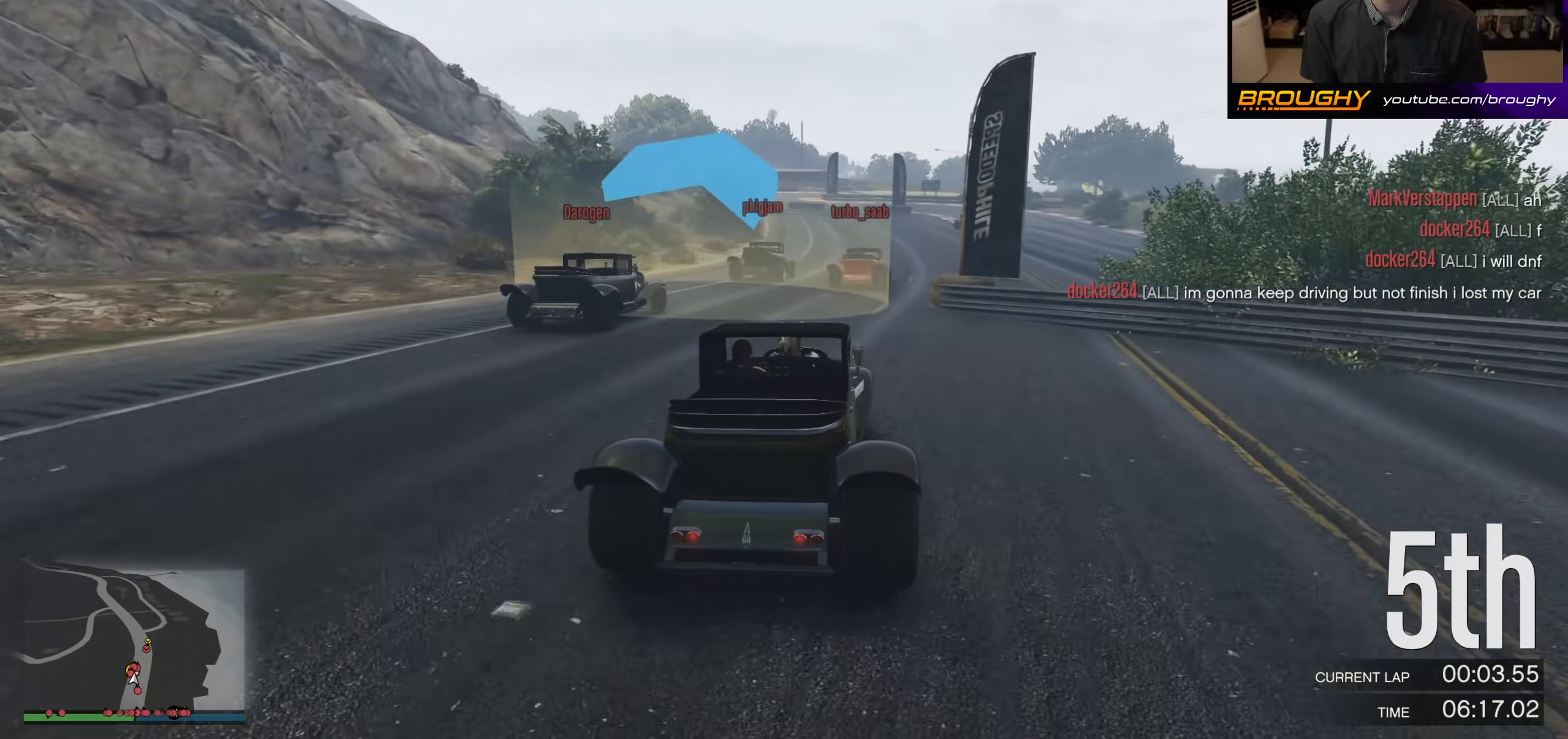
{"buttons": [], "left_stick": "right", "right_stick": "center", "events": [[33, "R2", "up"], [267, "left_stick", "center"], [333, "left_stick", "right"]]}
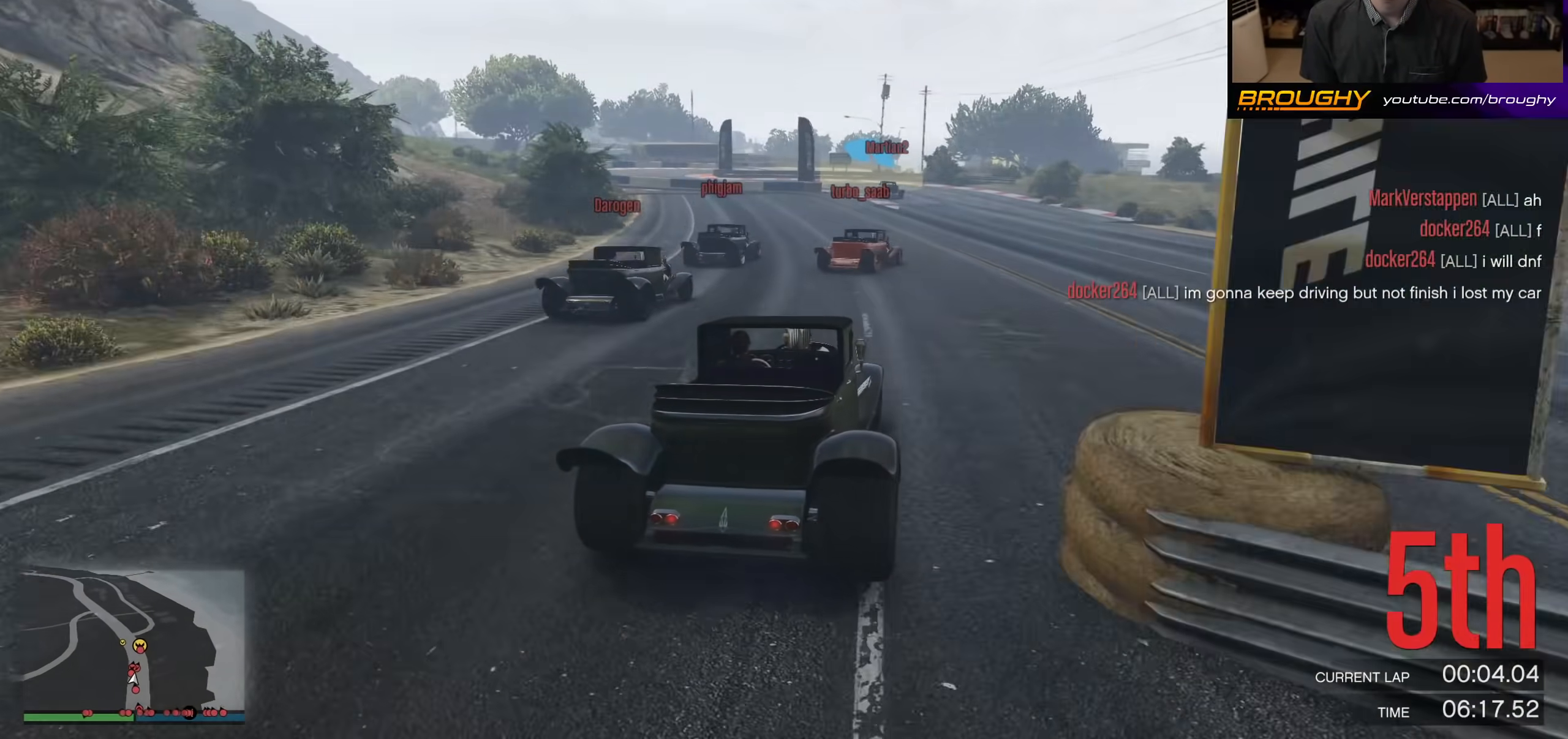
{"buttons": [], "left_stick": "right", "right_stick": "center", "events": [[267, "left_stick", "center"], [400, "left_stick", "right"]]}
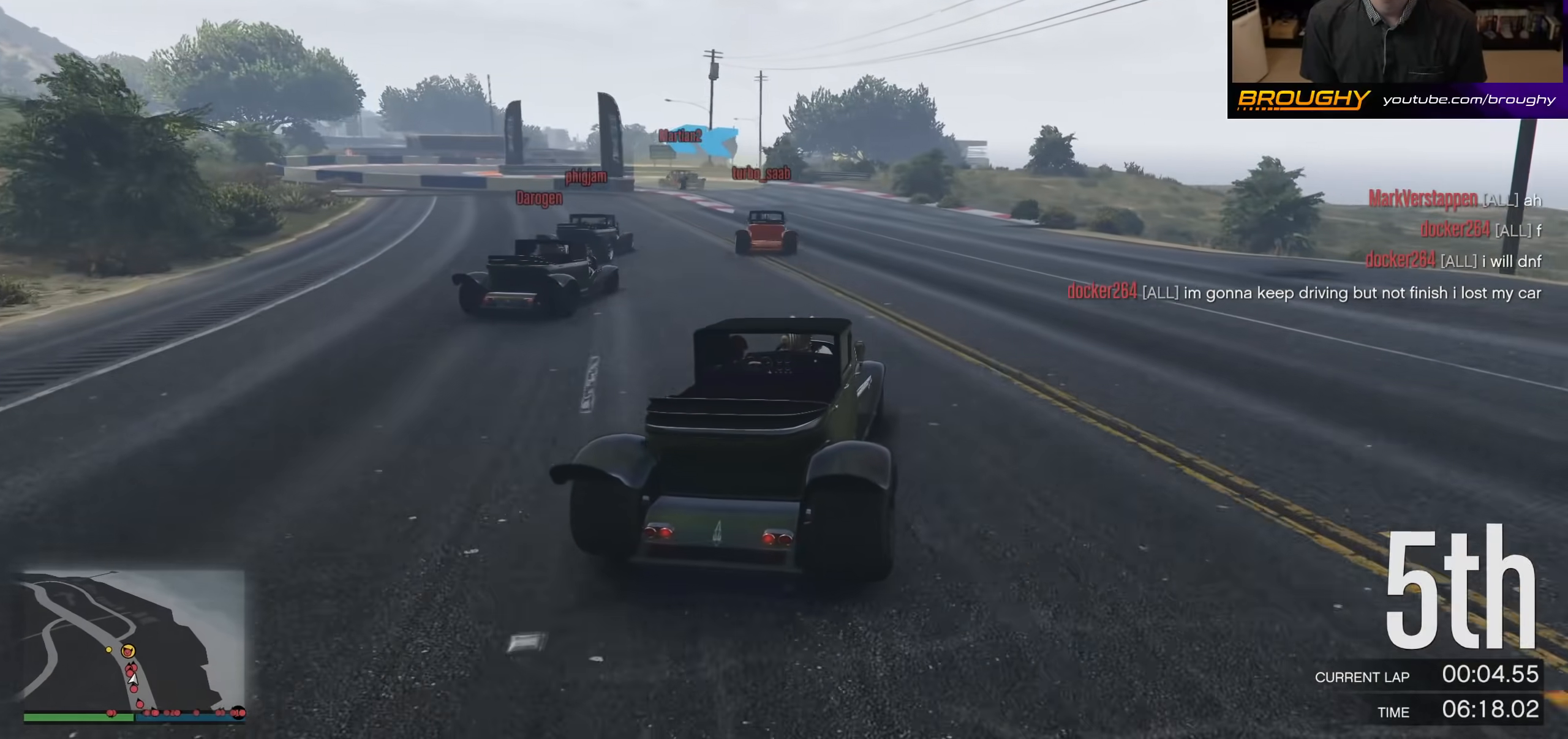
{"buttons": [], "left_stick": "up-left", "right_stick": "center", "events": [[33, "left_stick", "center"], [267, "L2", "down"], [300, "left_stick", "up-left"], [400, "L2", "up"]]}
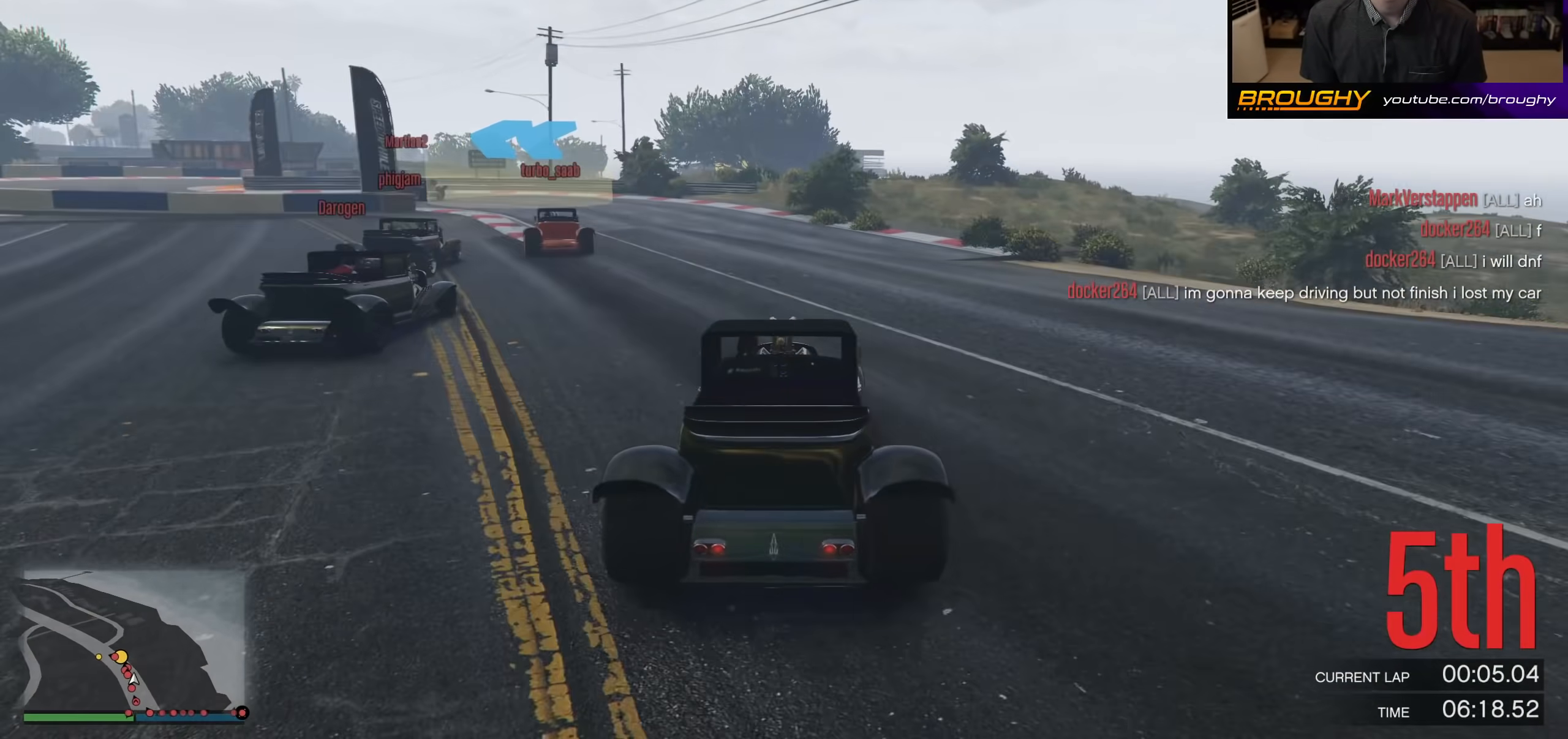
{"buttons": [], "left_stick": "up-left", "right_stick": "center", "events": [[67, "L2", "down"], [200, "L2", "up"]]}
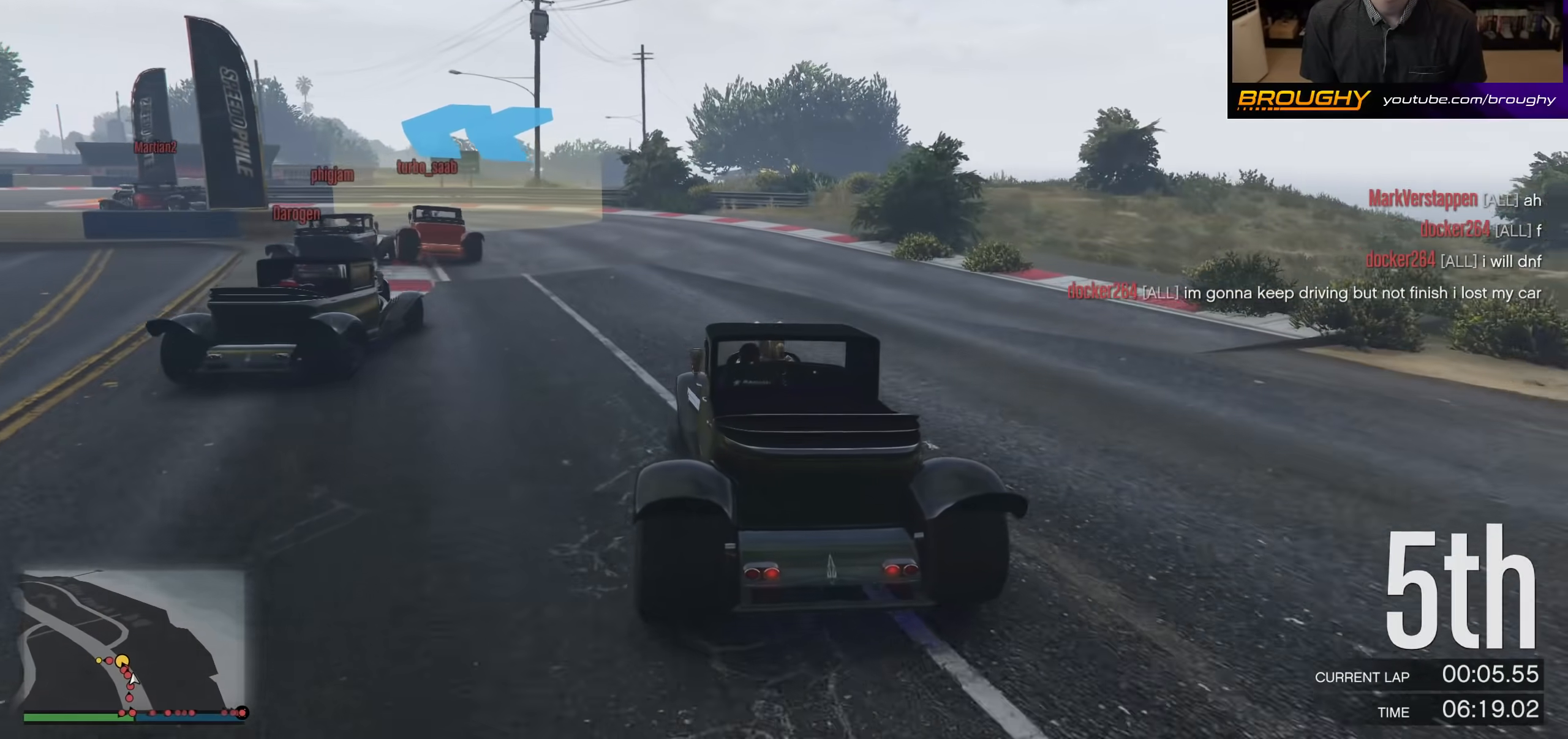
{"buttons": ["L2"], "left_stick": "up-left", "right_stick": "center", "events": [[467, "L2", "down"]]}
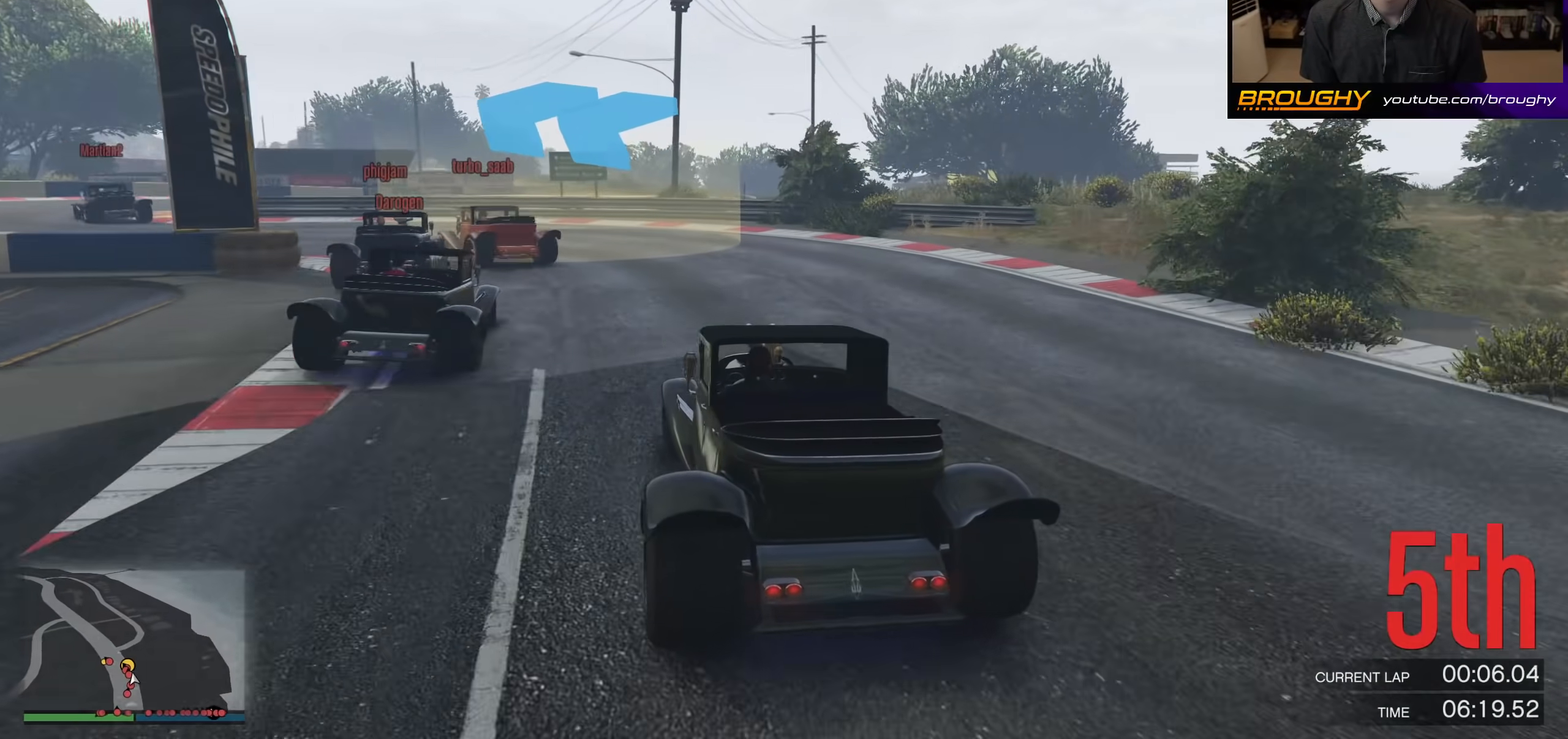
{"buttons": [], "left_stick": "up-left", "right_stick": "center", "events": [[100, "L2", "up"]]}
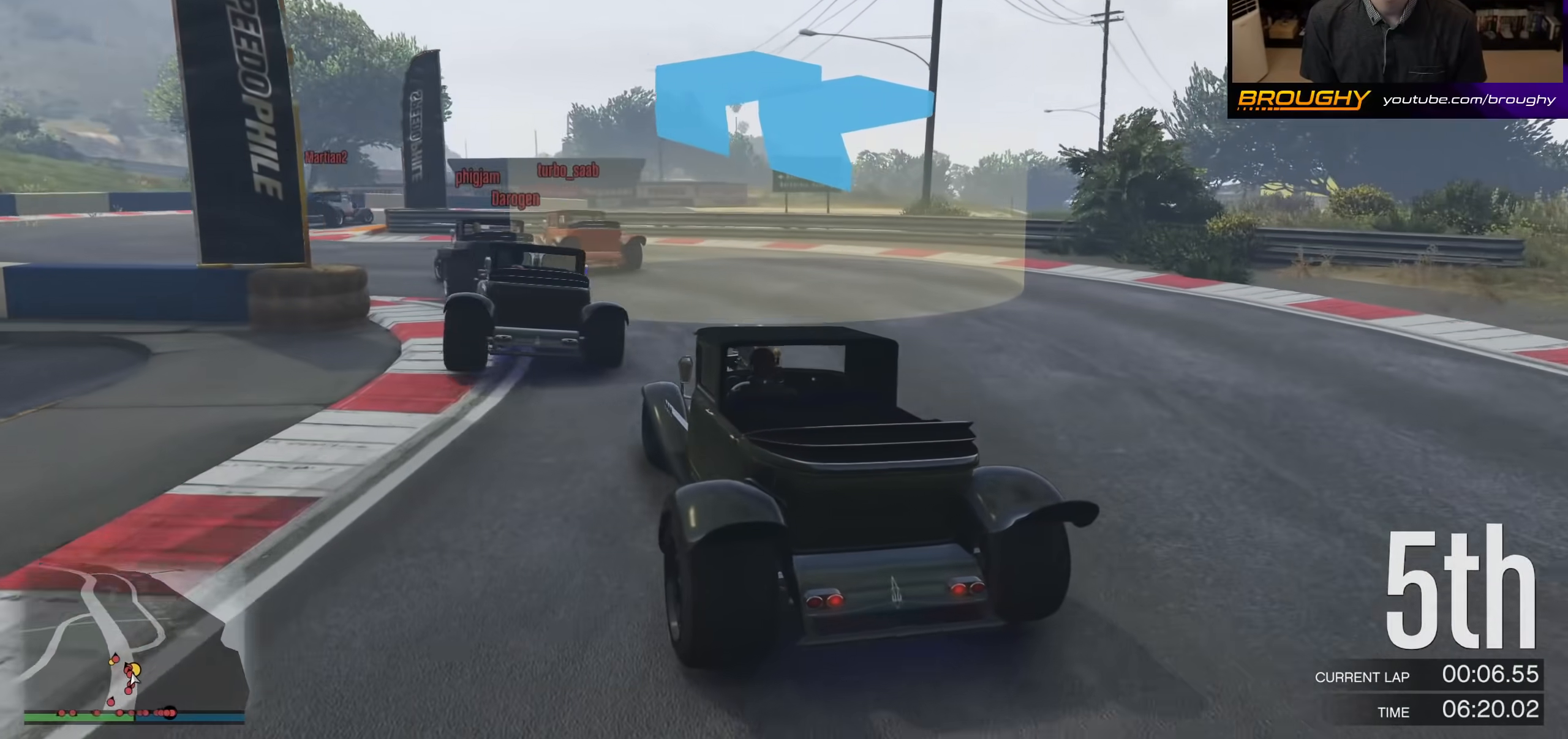
{"buttons": ["R2"], "left_stick": "up-left", "right_stick": "center", "events": [[367, "R2", "down"]]}
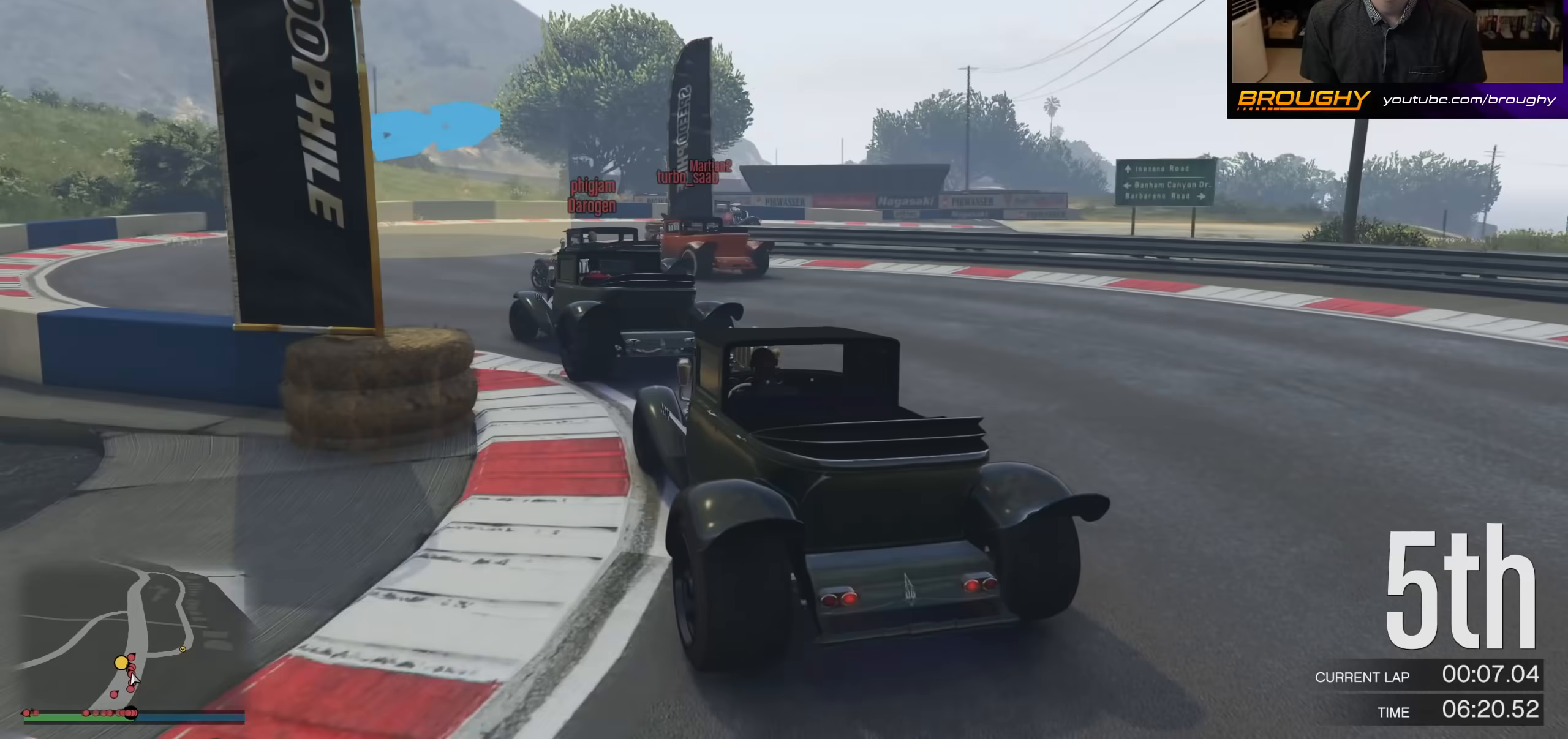
{"buttons": ["R2"], "left_stick": "right", "right_stick": "center", "events": [[267, "left_stick", "center"], [300, "R2", "up"], [400, "R2", "down"], [433, "left_stick", "right"]]}
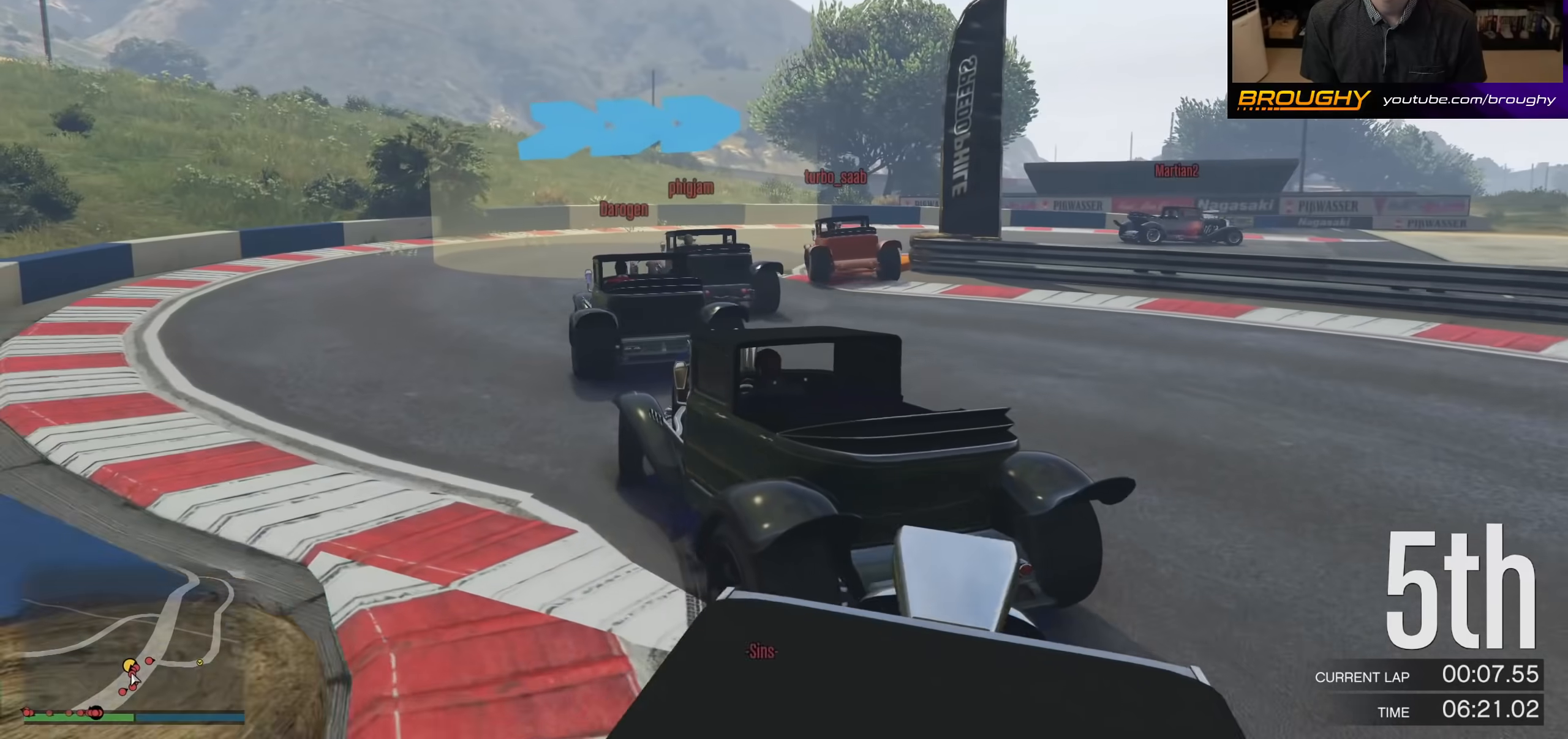
{"buttons": [], "left_stick": "center", "right_stick": "center", "events": [[67, "R2", "up"], [100, "left_stick", "center"], [167, "left_stick", "right"], [367, "left_stick", "left"], [500, "left_stick", "center"]]}
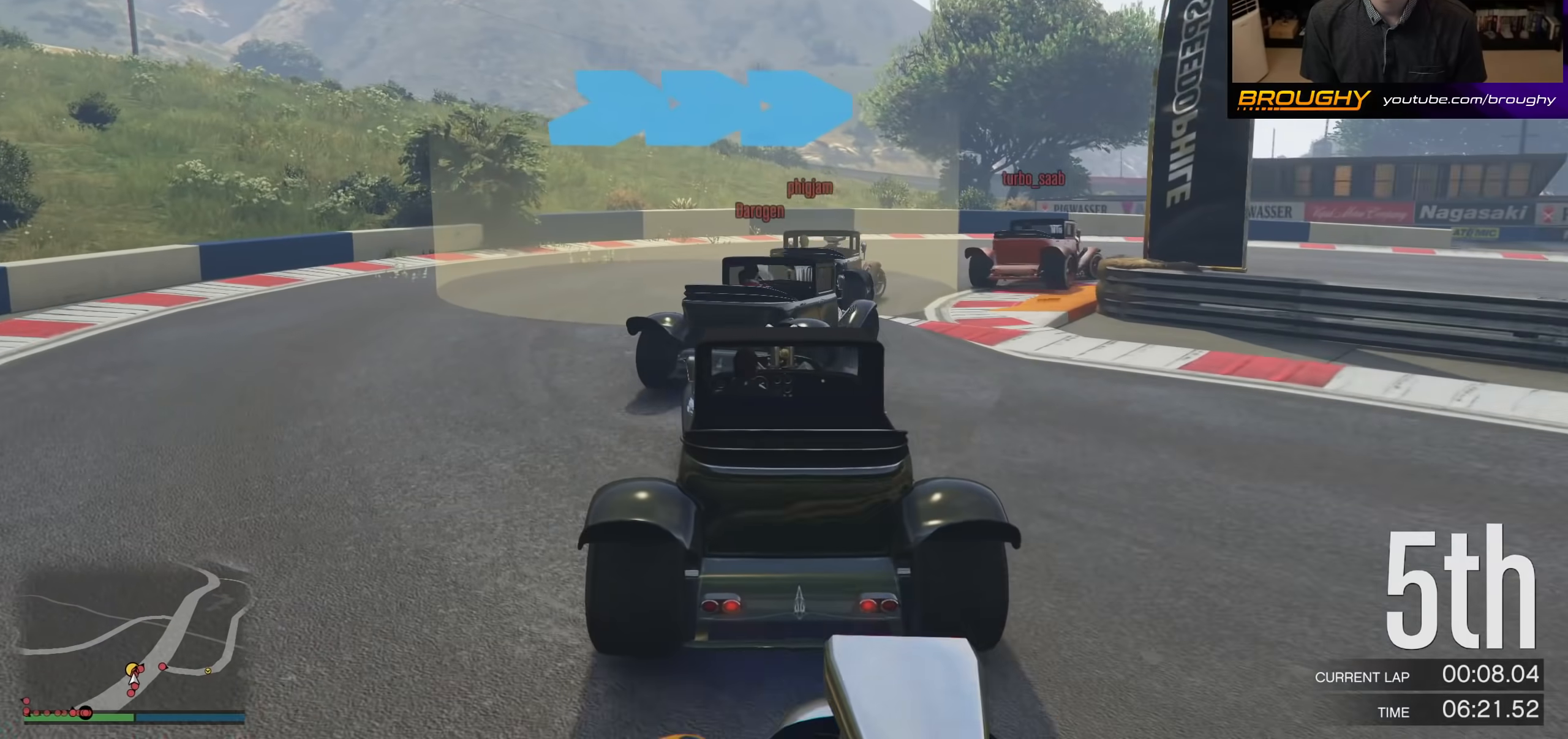
{"buttons": [], "left_stick": "right", "right_stick": "center", "events": [[33, "left_stick", "right"]]}
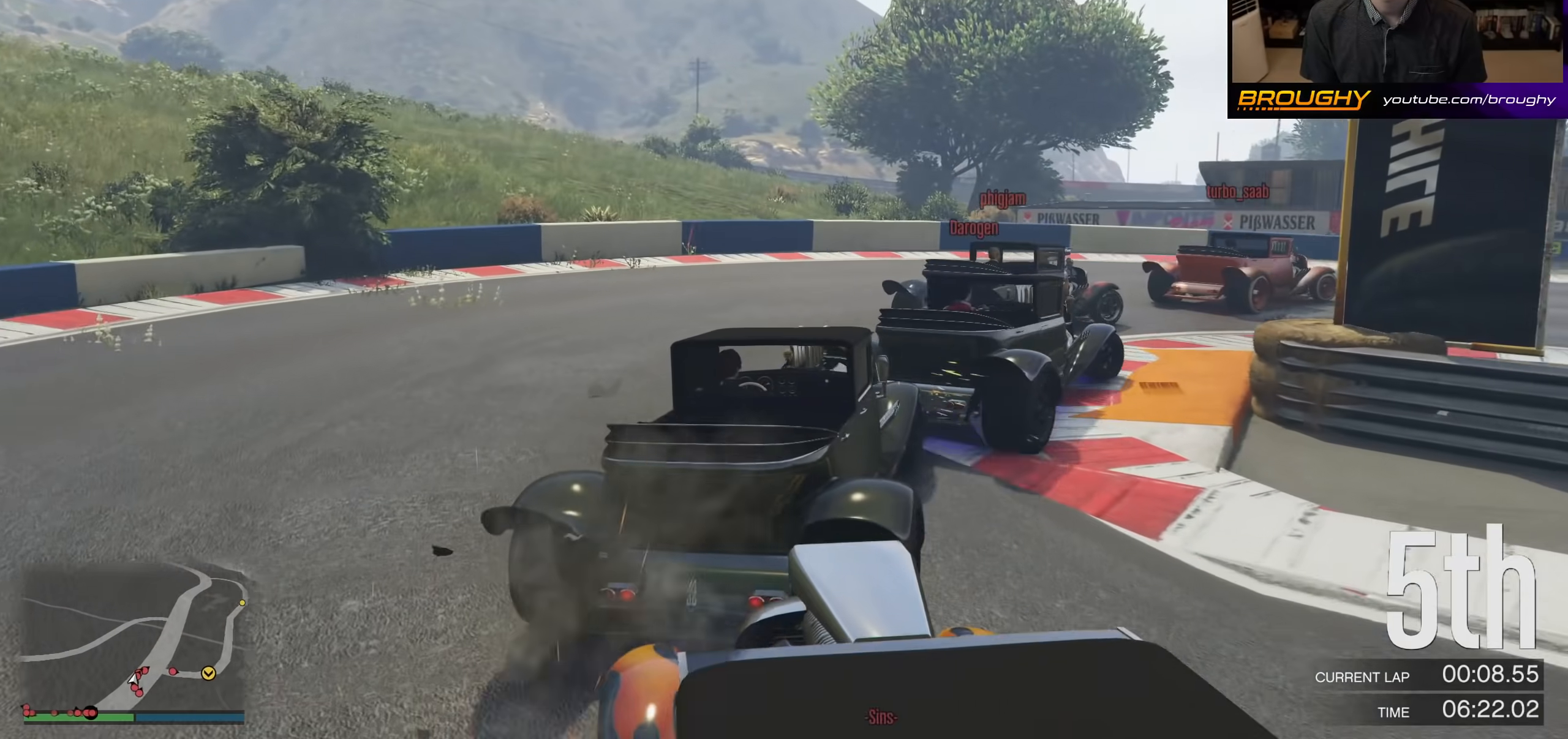
{"buttons": ["R2"], "left_stick": "right", "right_stick": "center", "events": [[233, "R2", "down"], [400, "left_stick", "center"], [467, "left_stick", "right"]]}
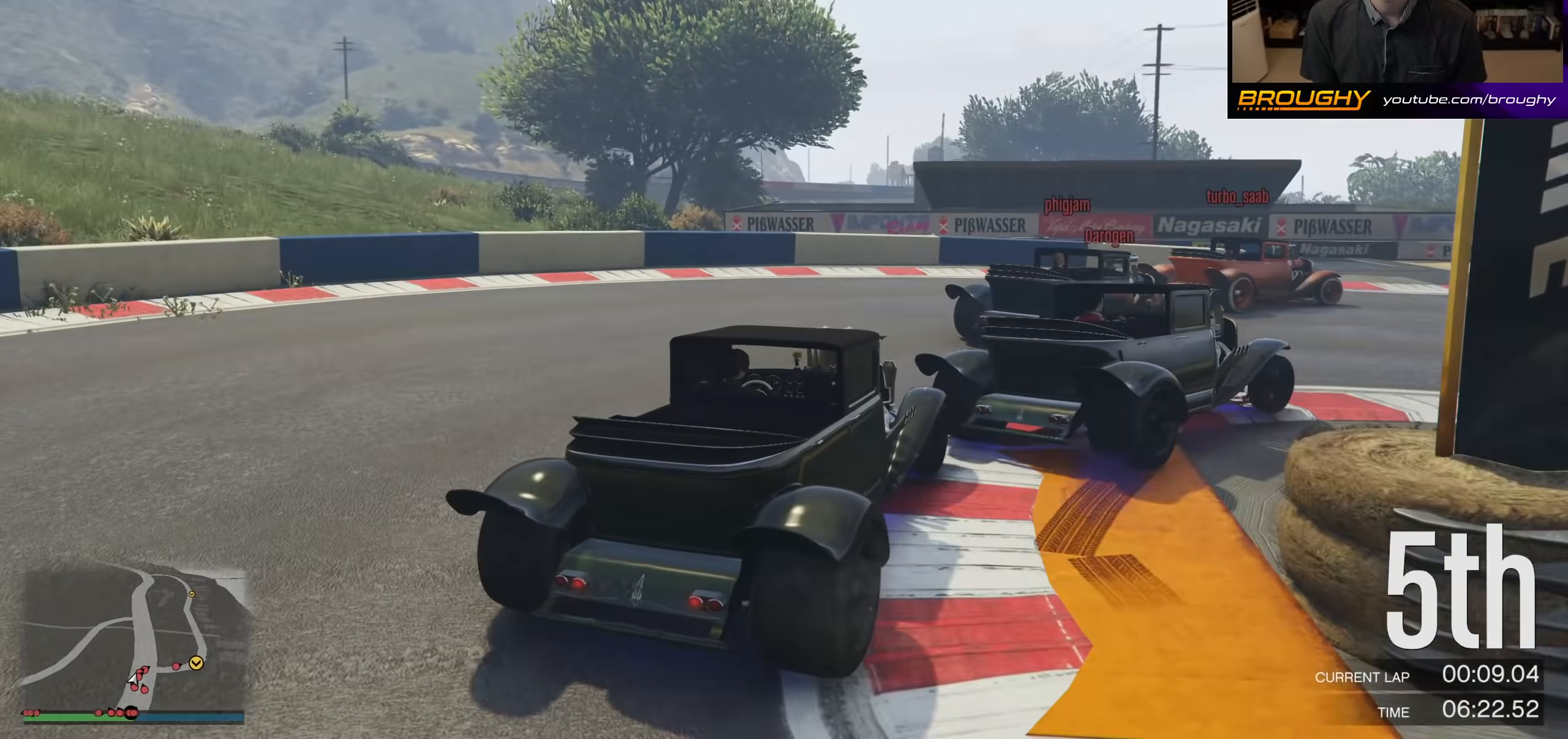
{"buttons": ["R2"], "left_stick": "right", "right_stick": "center", "events": []}
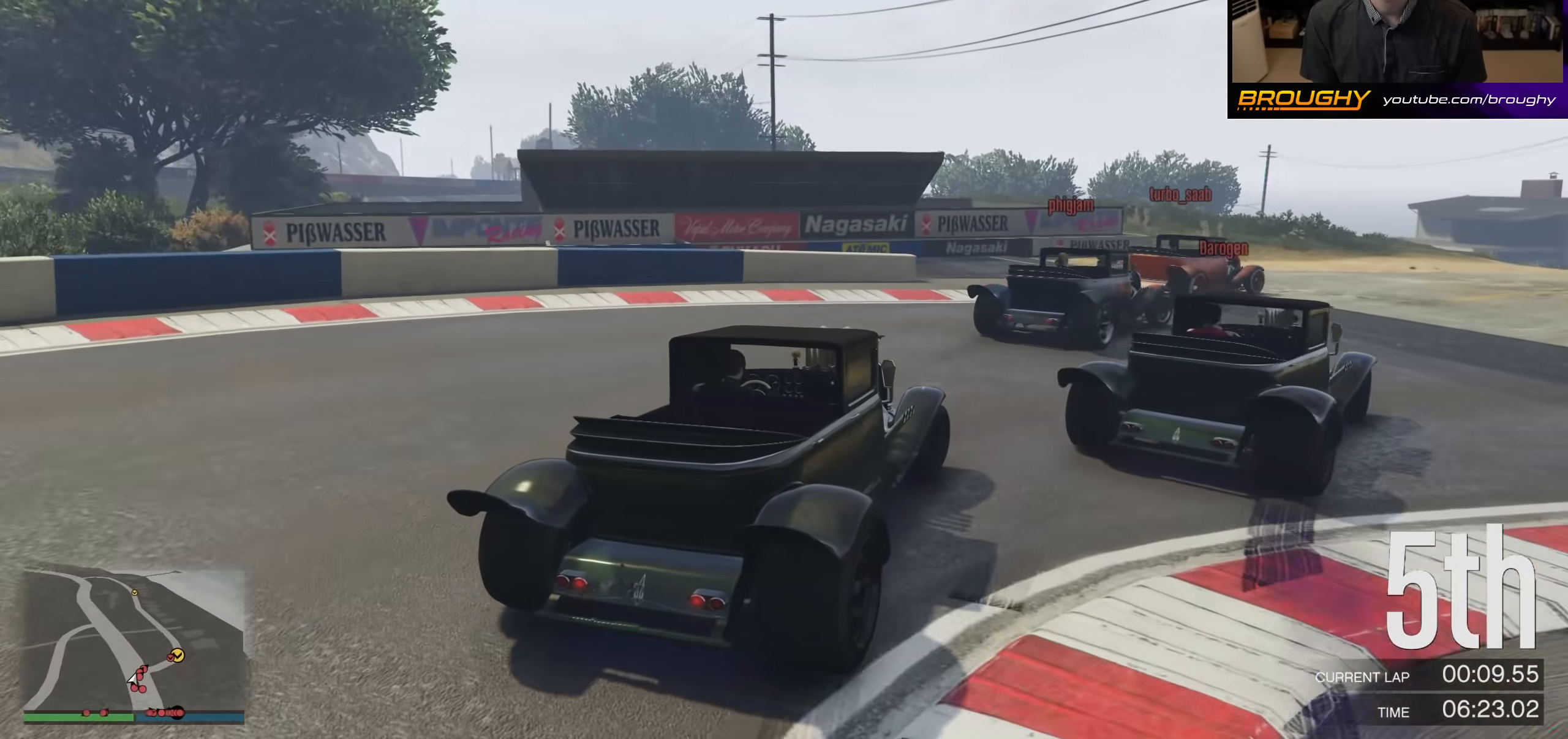
{"buttons": ["R2"], "left_stick": "right", "right_stick": "center", "events": []}
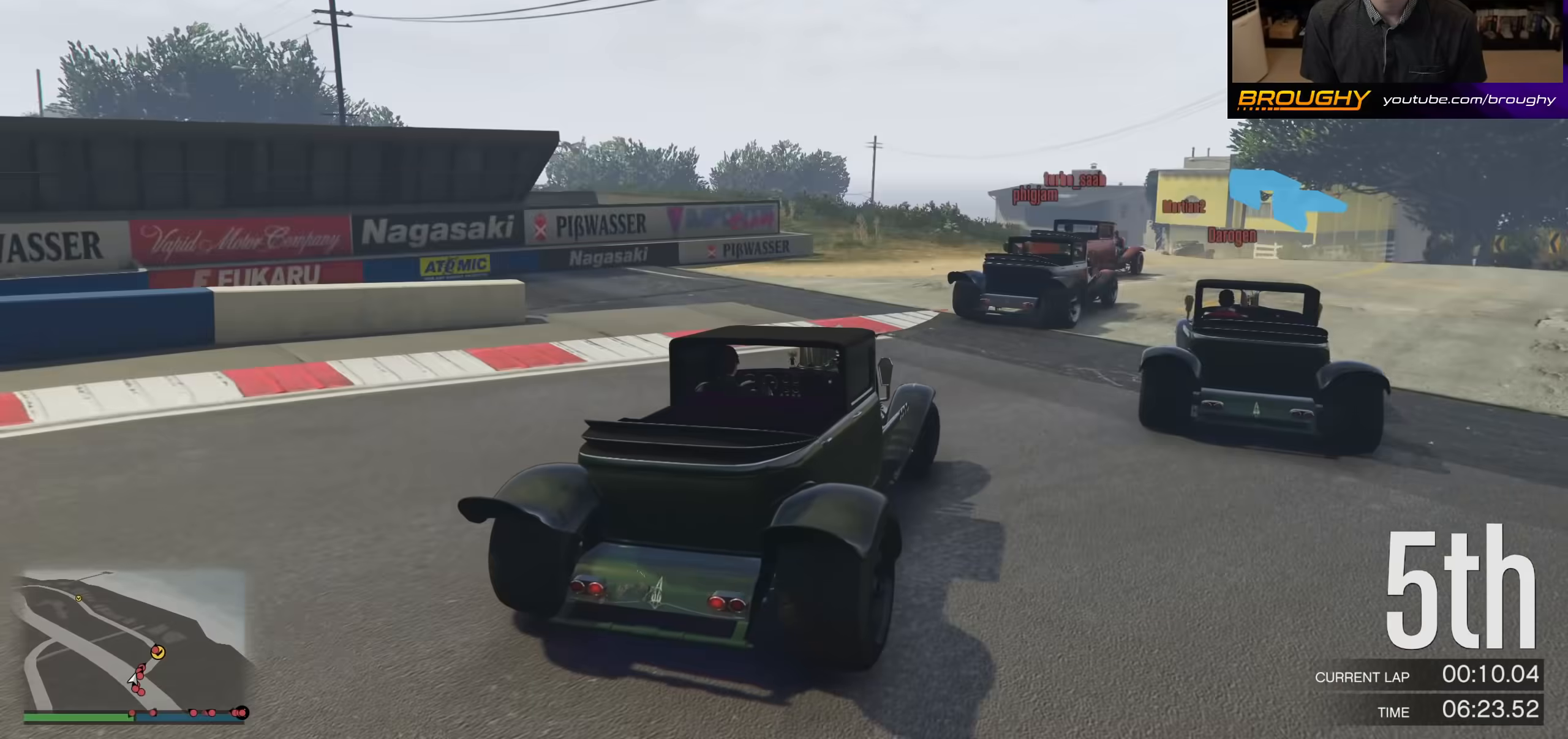
{"buttons": ["R2"], "left_stick": "center", "right_stick": "center", "events": [[333, "left_stick", "center"]]}
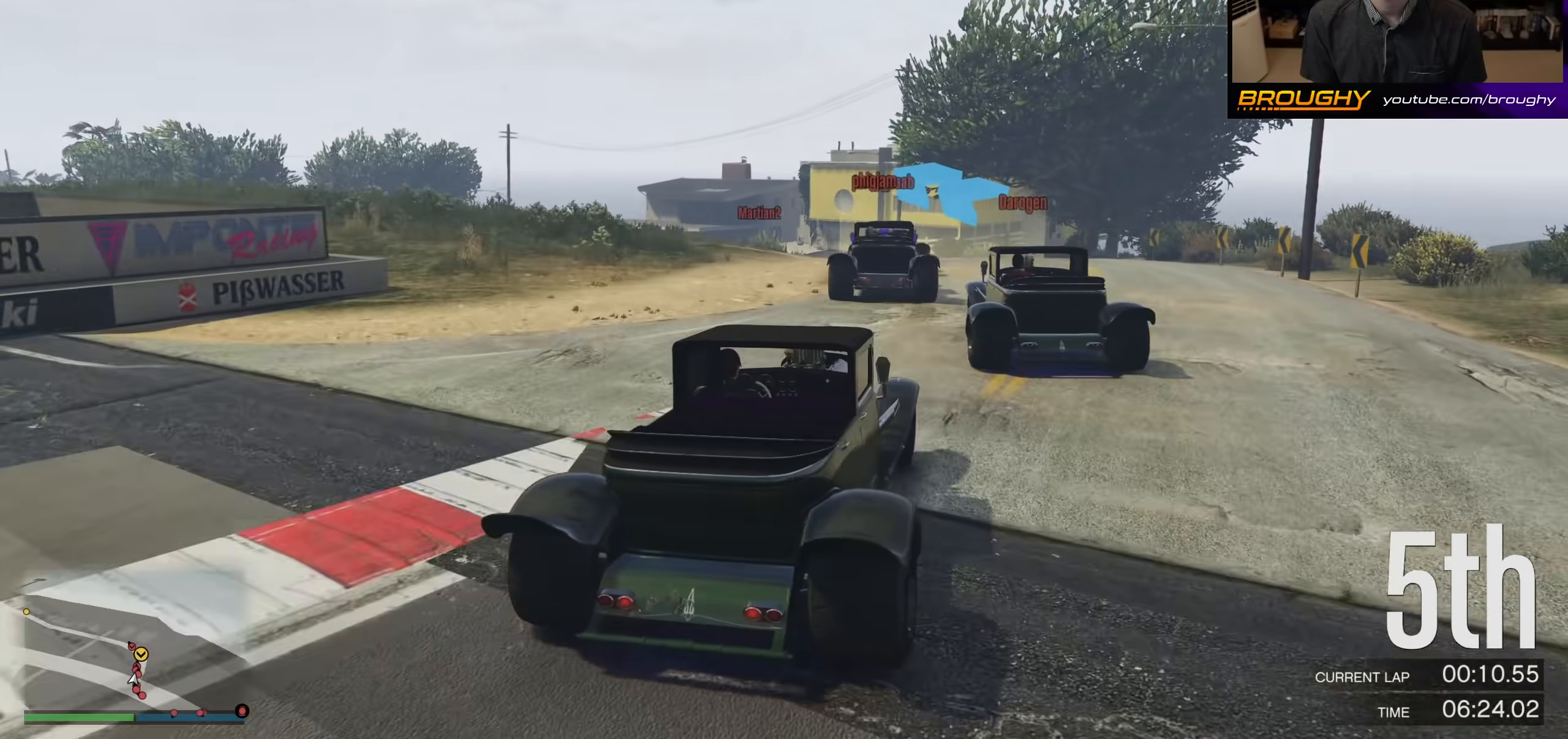
{"buttons": ["R2"], "left_stick": "center", "right_stick": "center", "events": [[233, "left_stick", "up-left"], [367, "left_stick", "center"]]}
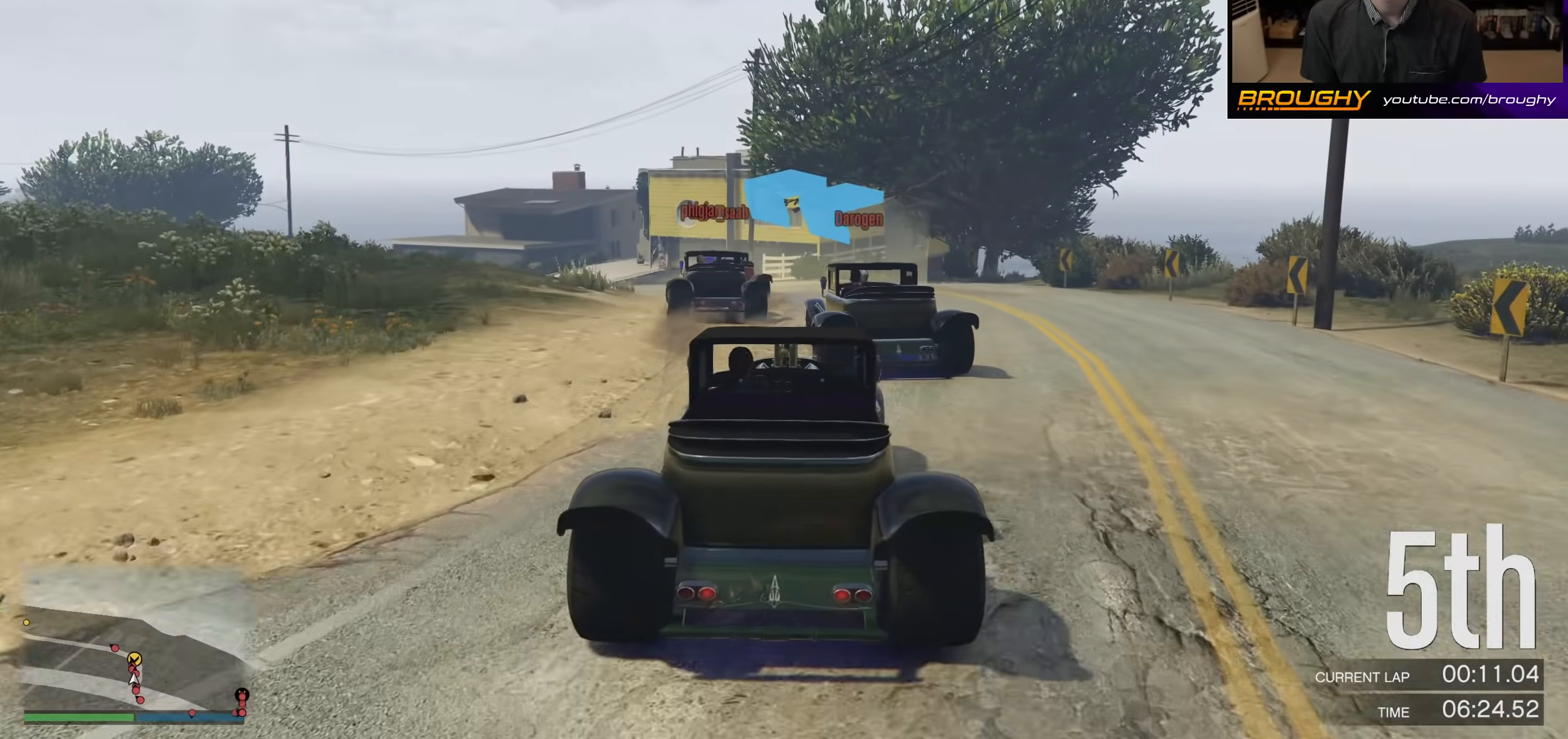
{"buttons": ["R2"], "left_stick": "up-left", "right_stick": "center", "events": [[100, "left_stick", "up-left"], [267, "left_stick", "center"], [433, "left_stick", "up-left"]]}
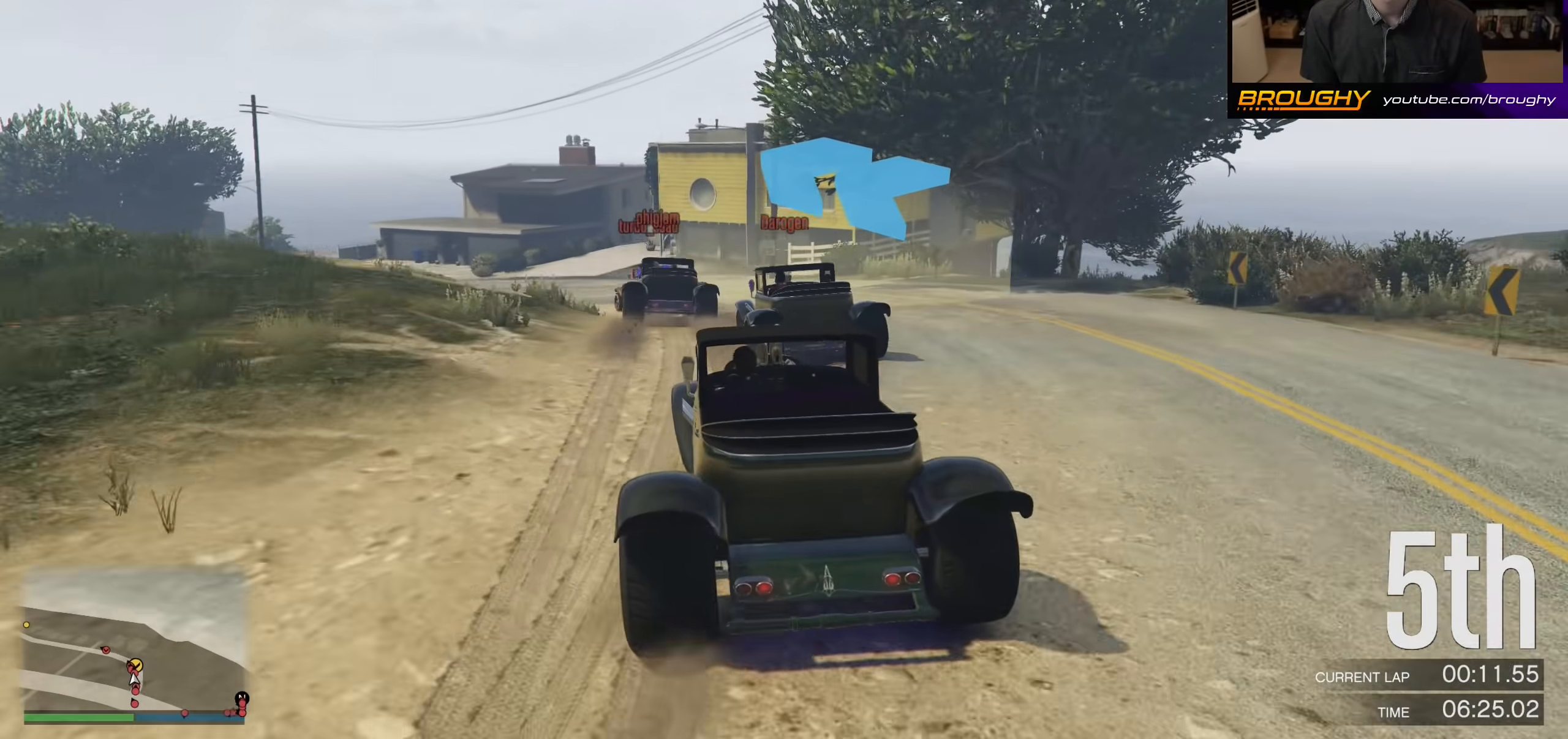
{"buttons": ["R2"], "left_stick": "up-left", "right_stick": "center", "events": [[100, "left_stick", "center"], [300, "left_stick", "up-left"]]}
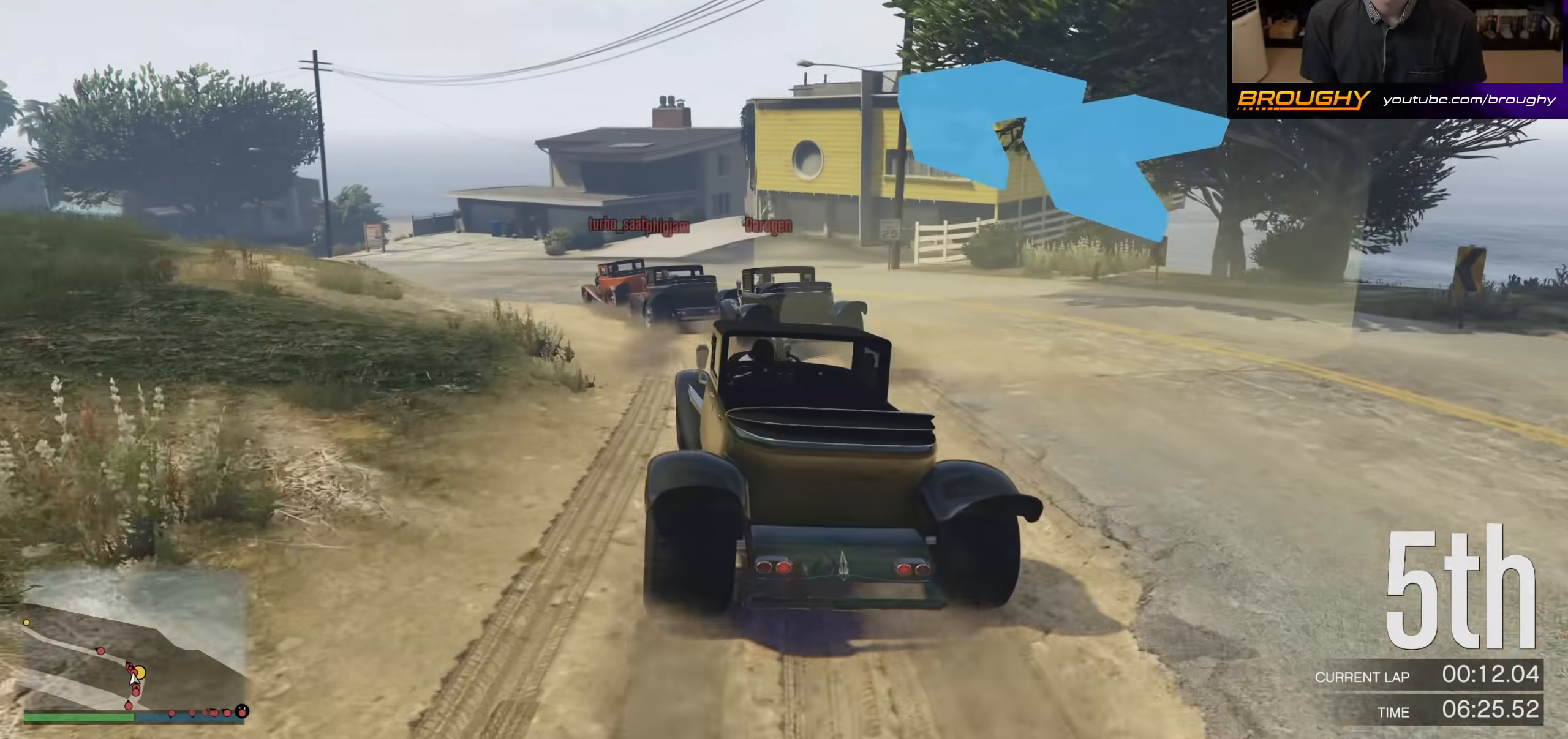
{"buttons": ["R2"], "left_stick": "up-left", "right_stick": "center", "events": [[33, "left_stick", "center"], [133, "left_stick", "left"], [267, "left_stick", "center"], [400, "left_stick", "up-left"]]}
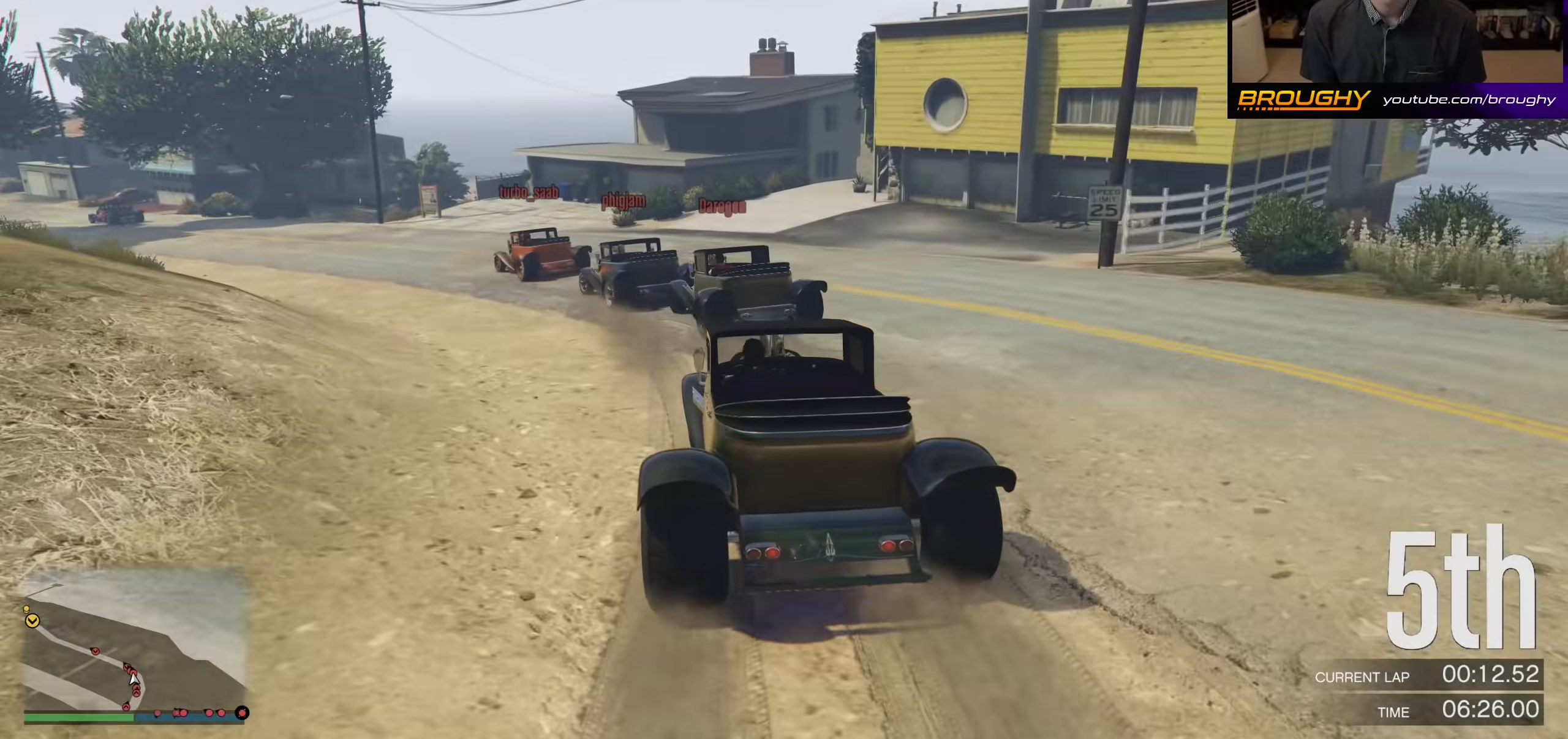
{"buttons": ["R2"], "left_stick": "up-left", "right_stick": "center", "events": [[67, "left_stick", "center"], [200, "left_stick", "up-left"]]}
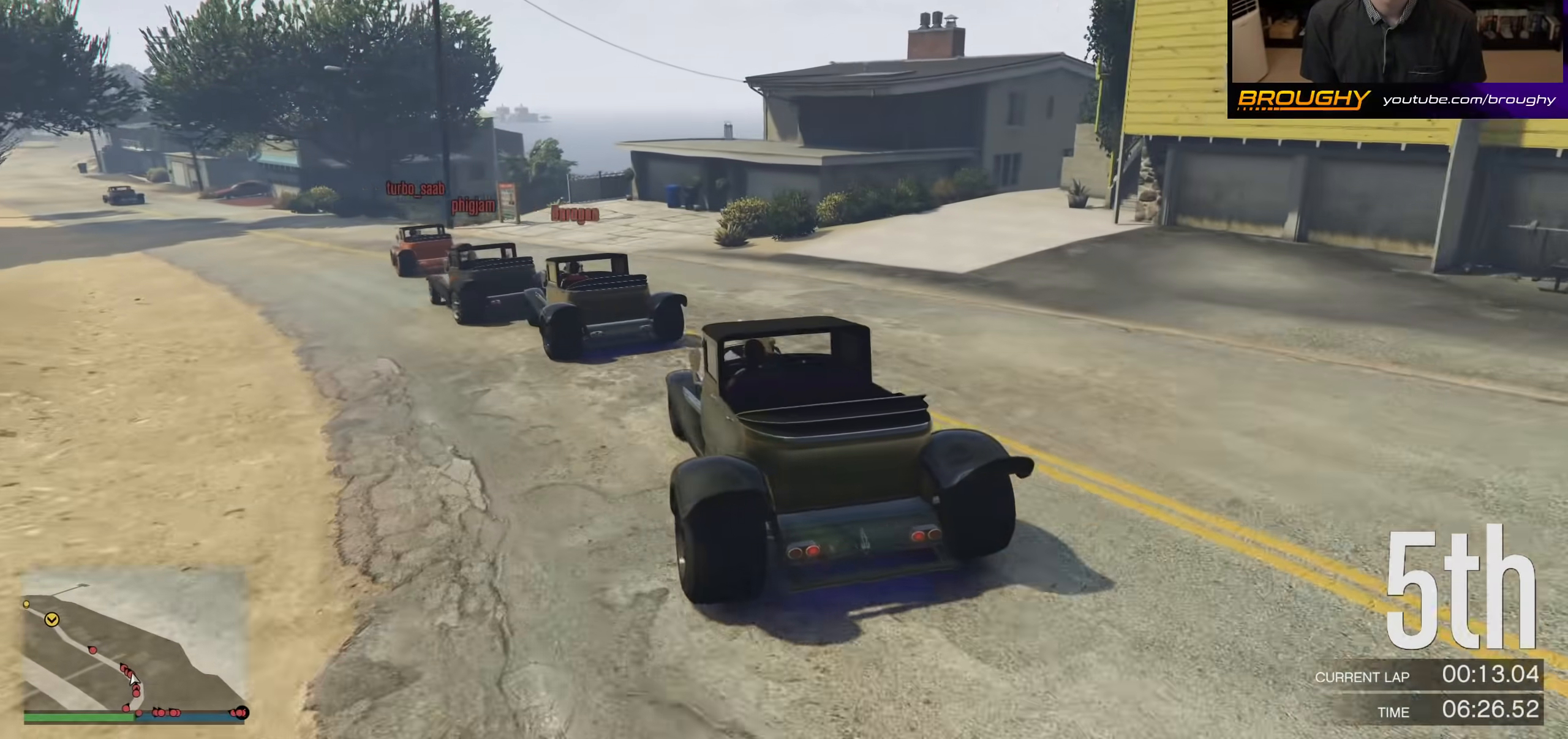
{"buttons": [], "left_stick": "left", "right_stick": "center", "events": [[233, "left_stick", "center"], [433, "R2", "up"], [467, "left_stick", "left"]]}
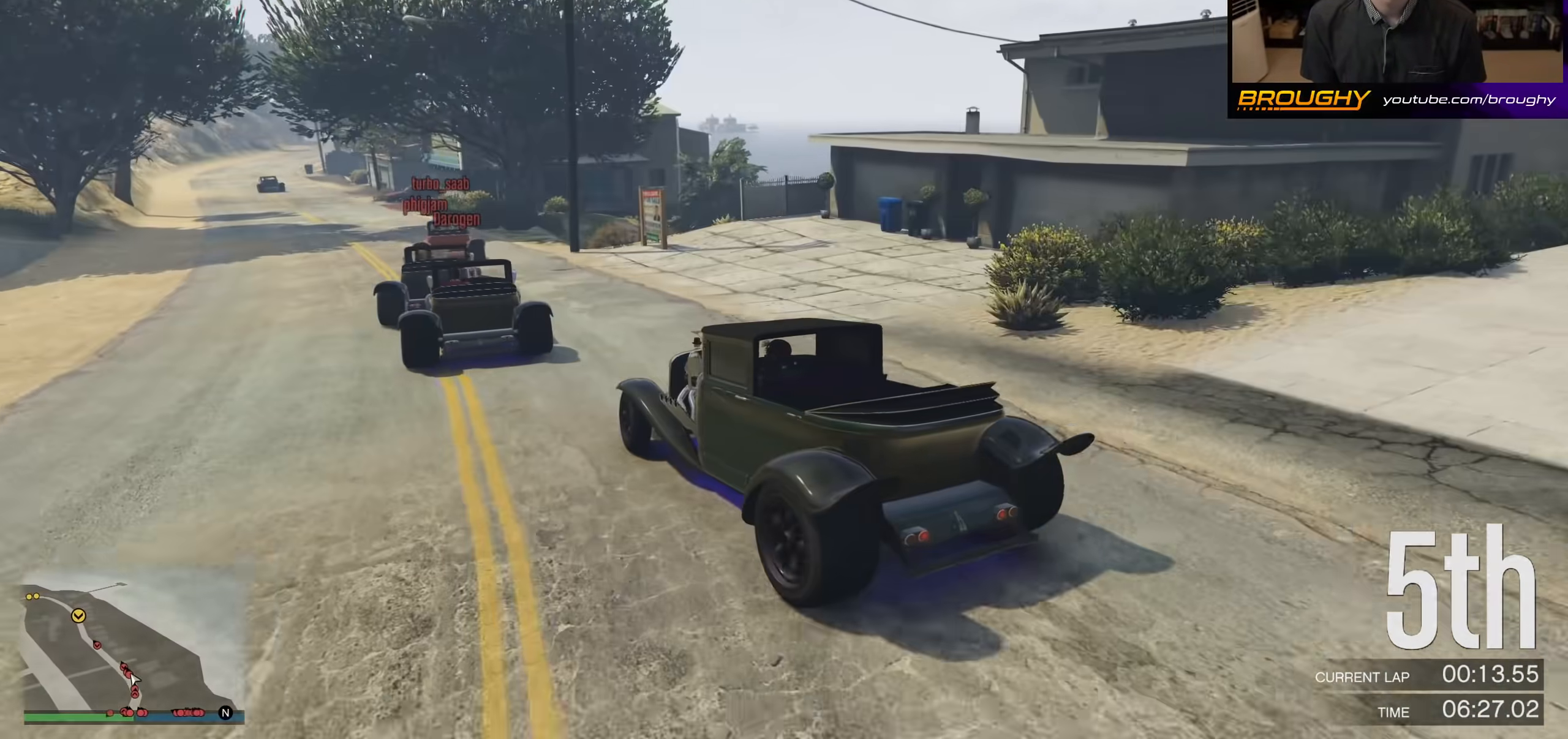
{"buttons": ["R2"], "left_stick": "right", "right_stick": "center", "events": [[167, "left_stick", "center"], [267, "left_stick", "right"], [467, "R2", "down"]]}
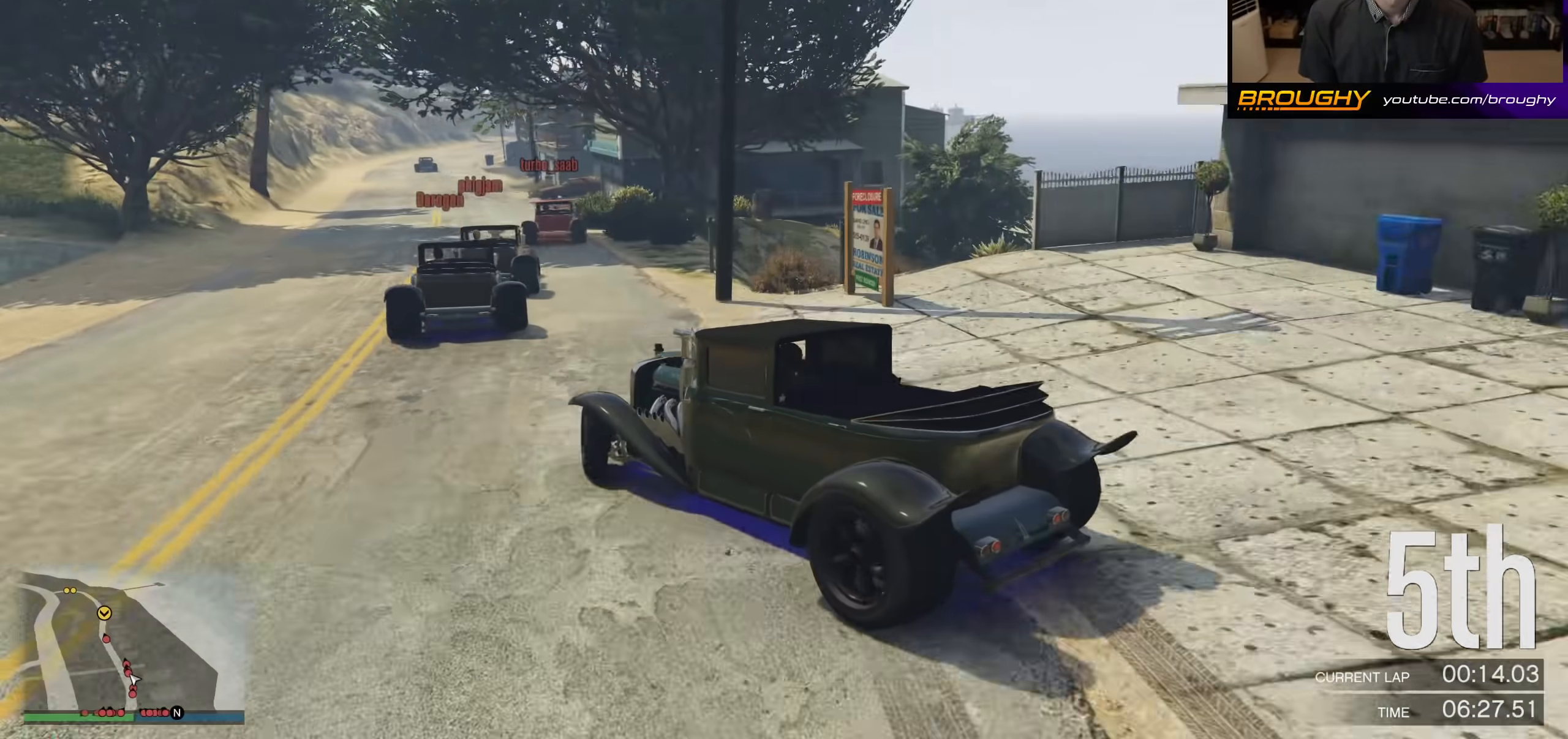
{"buttons": ["R2"], "left_stick": "right", "right_stick": "center", "events": [[33, "left_stick", "up-left"], [433, "left_stick", "right"]]}
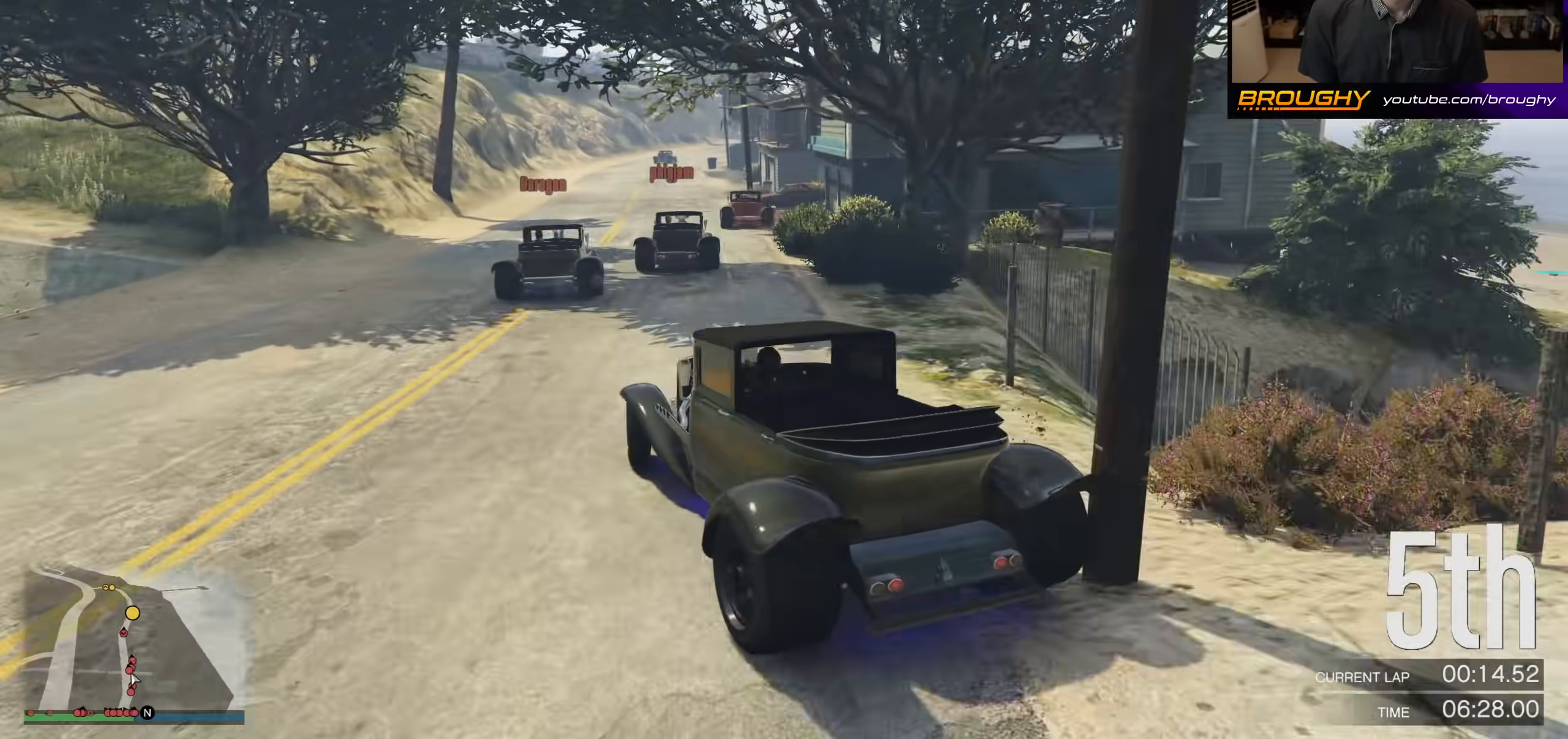
{"buttons": ["R2"], "left_stick": "right", "right_stick": "center", "events": [[67, "left_stick", "up-left"], [400, "left_stick", "right"]]}
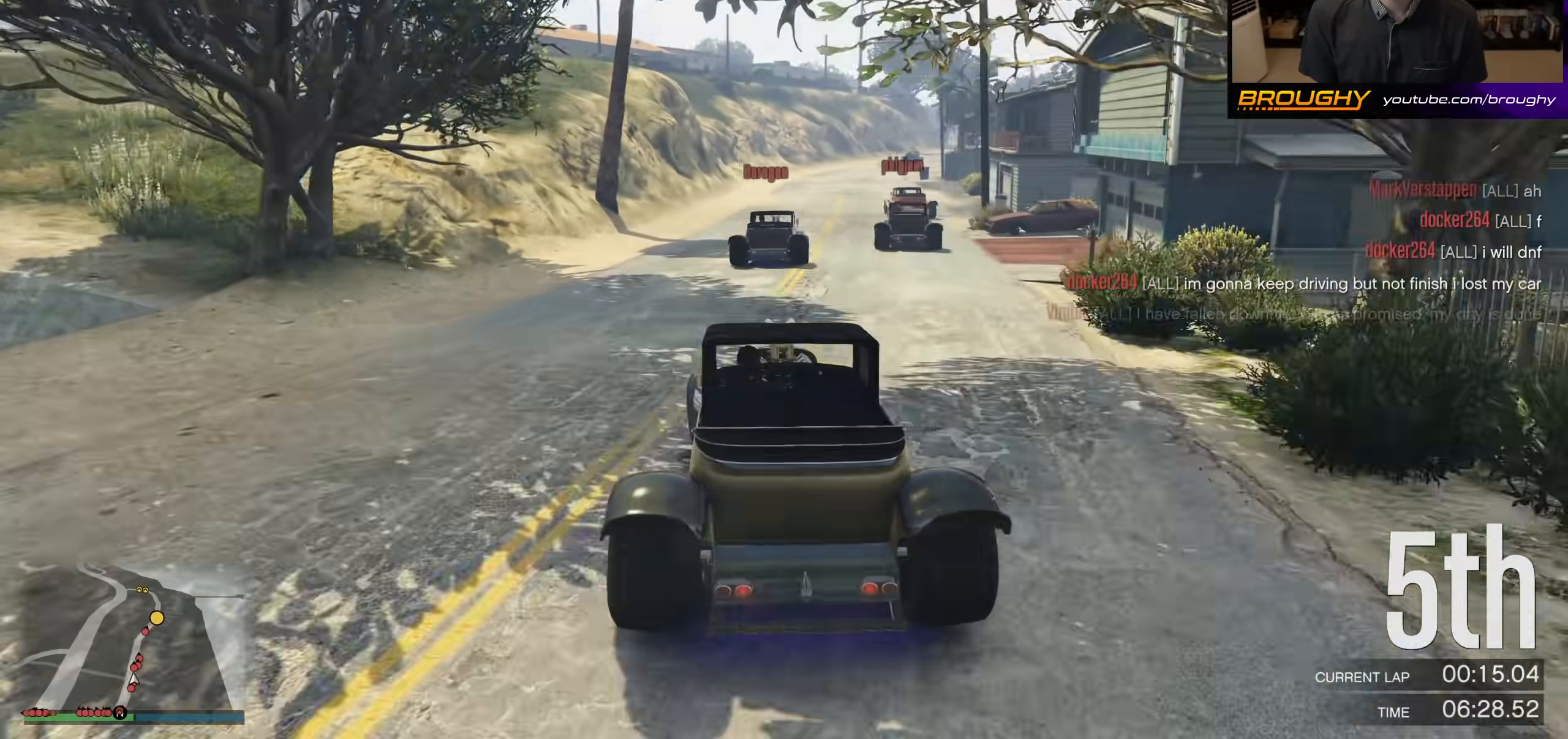
{"buttons": ["R2"], "left_stick": "center", "right_stick": "center", "events": [[167, "left_stick", "center"]]}
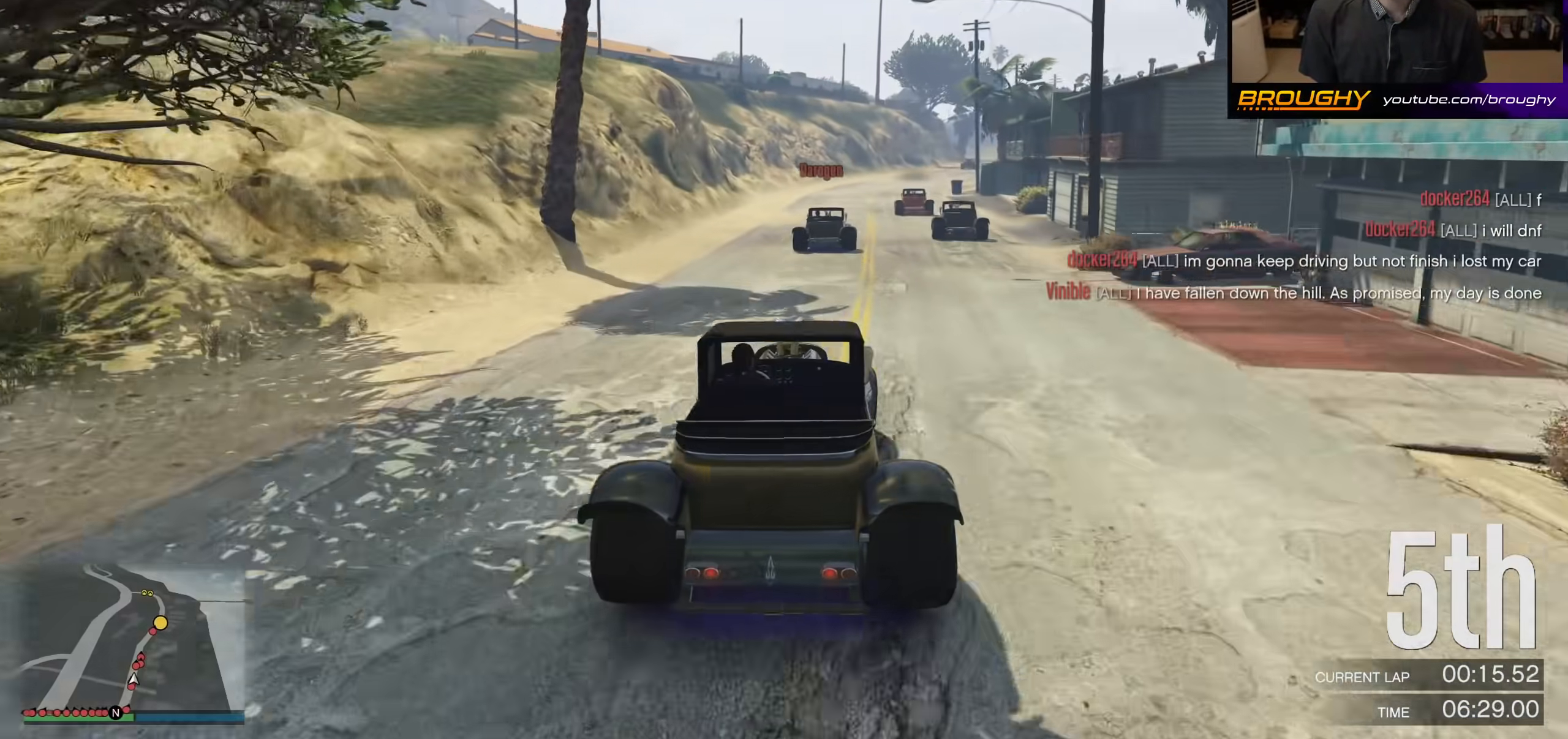
{"buttons": ["R2"], "left_stick": "center", "right_stick": "center", "events": [[167, "left_stick", "up-left"], [267, "left_stick", "center"]]}
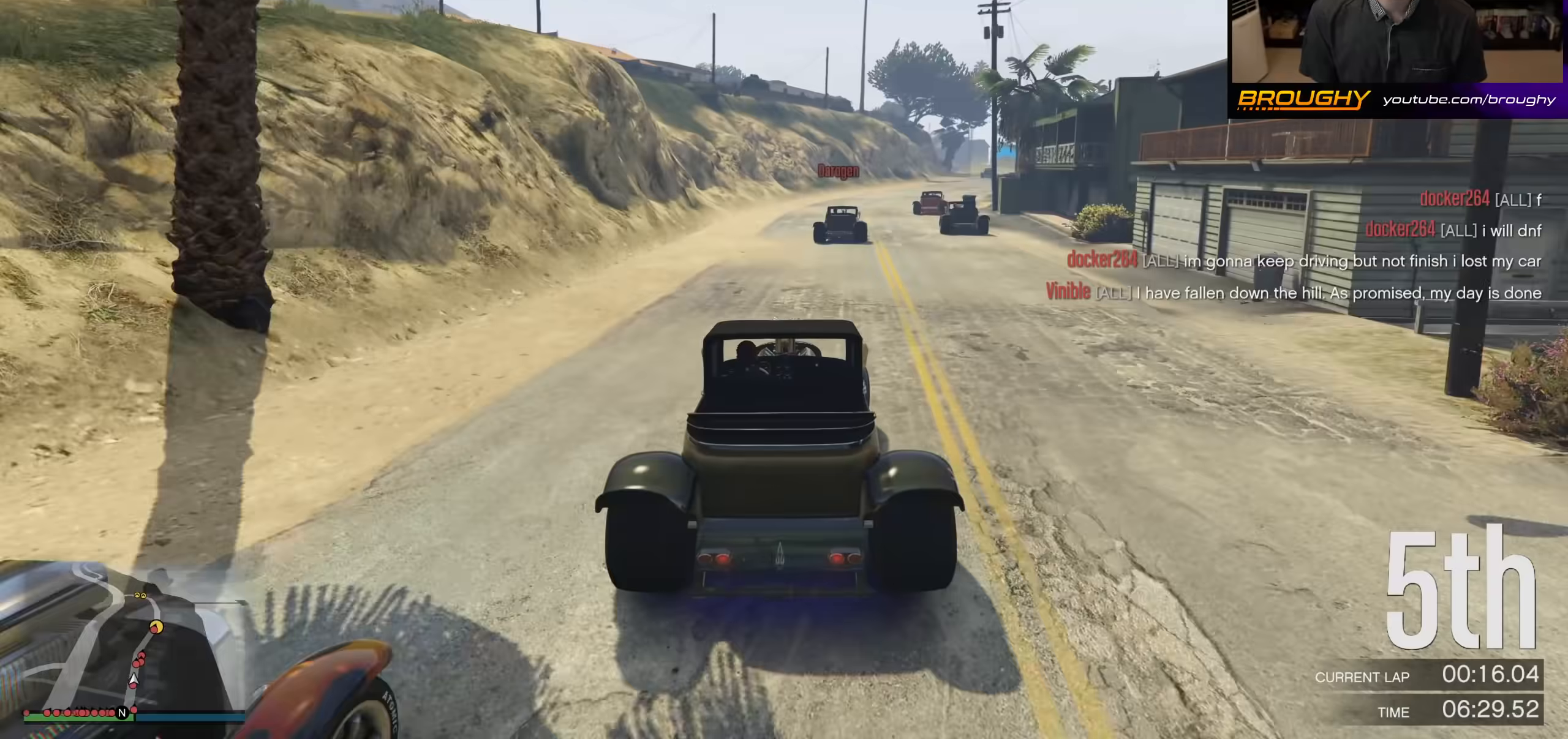
{"buttons": ["R2"], "left_stick": "center", "right_stick": "center", "events": [[100, "left_stick", "right"], [300, "left_stick", "center"]]}